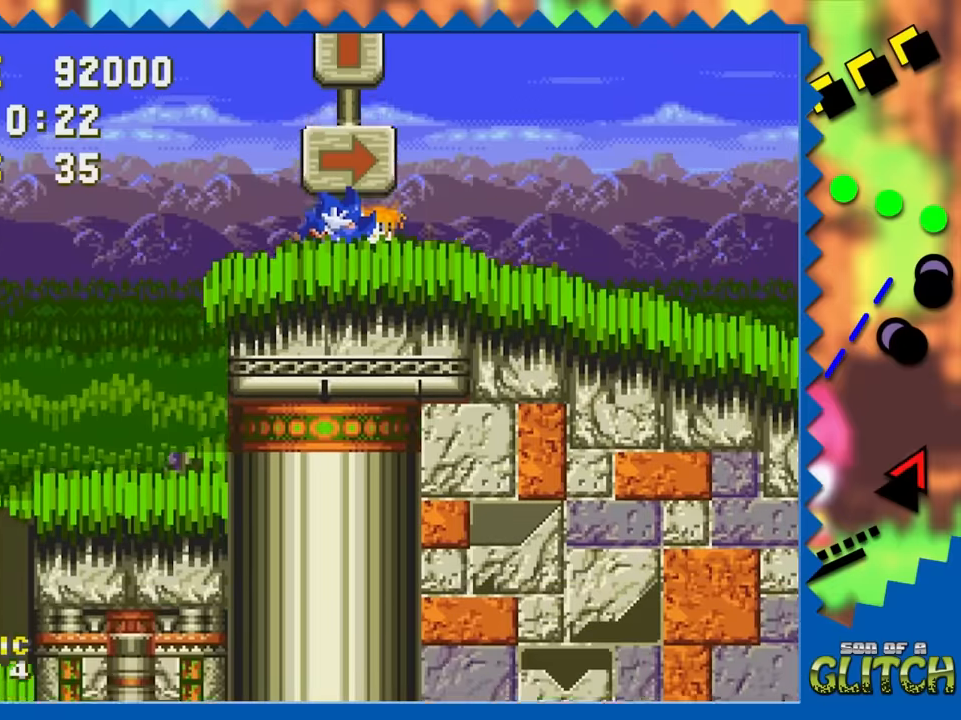
Gameplay with a controller; each line is a JSON object with the inputs held at the frame after it. "events" lists button and stick changes between this image and that frame as [ms after this image, input, new state], when the widget could be followed in between. Not read: L3 R3.
{"buttons": ["DPAD_DOWN"], "events": []}
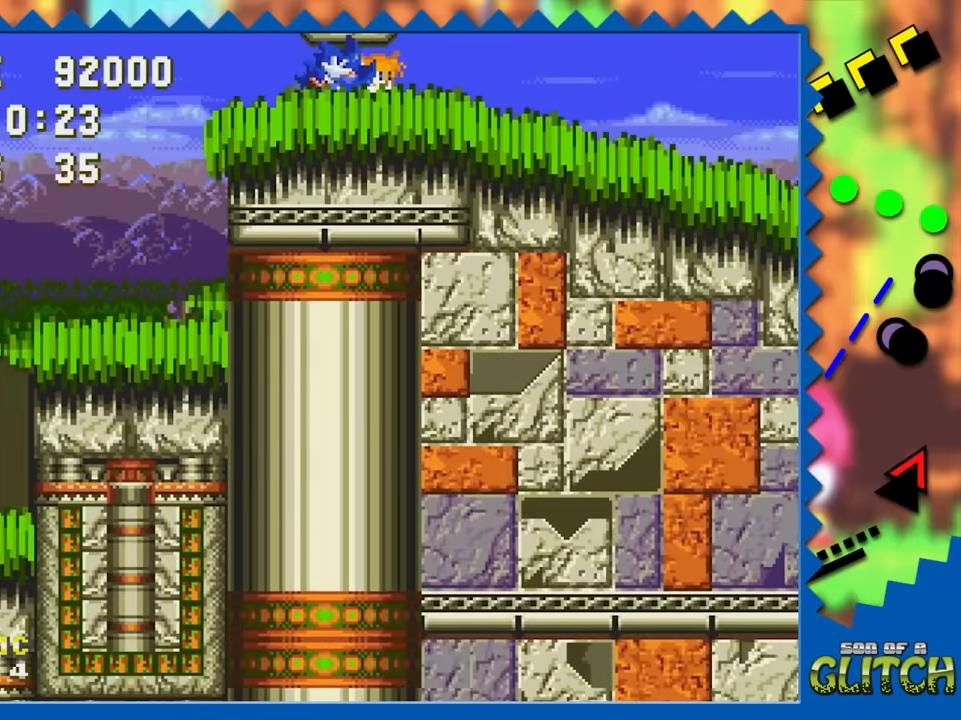
{"buttons": [], "events": [[83, "DPAD_DOWN", "up"]]}
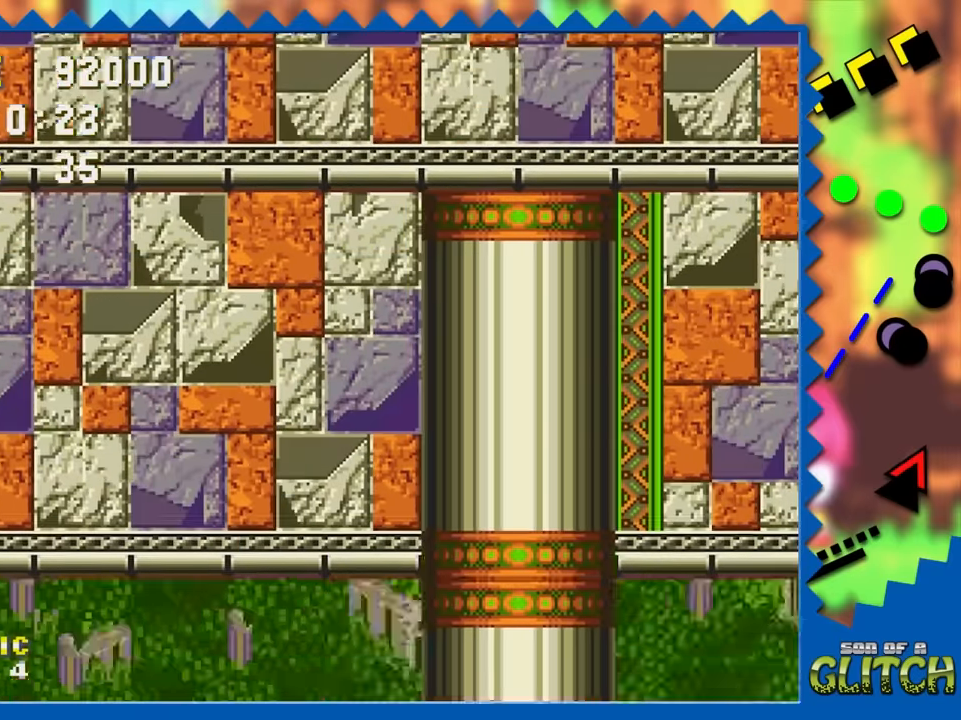
{"buttons": ["DPAD_DOWN"], "events": [[200, "DPAD_DOWN", "down"]]}
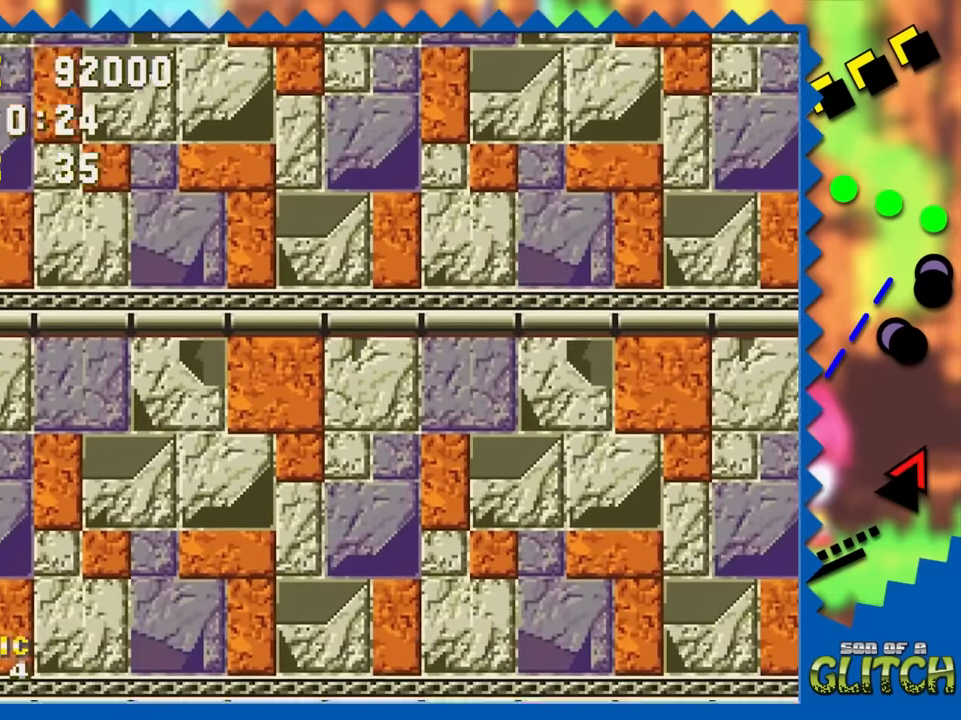
{"buttons": [], "events": [[83, "DPAD_DOWN", "up"]]}
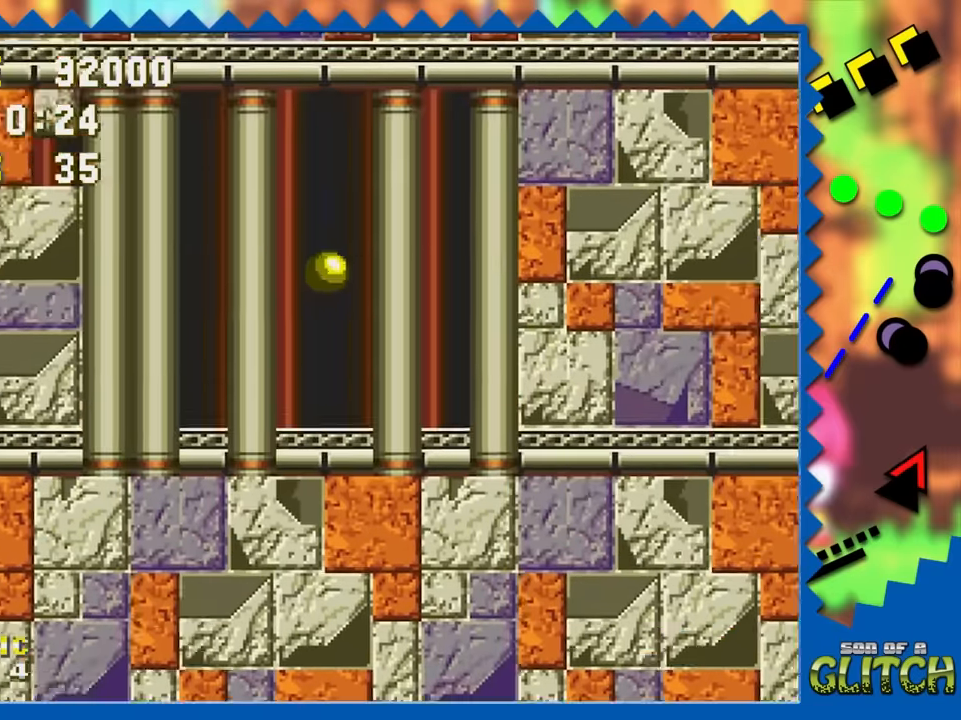
{"buttons": [], "events": []}
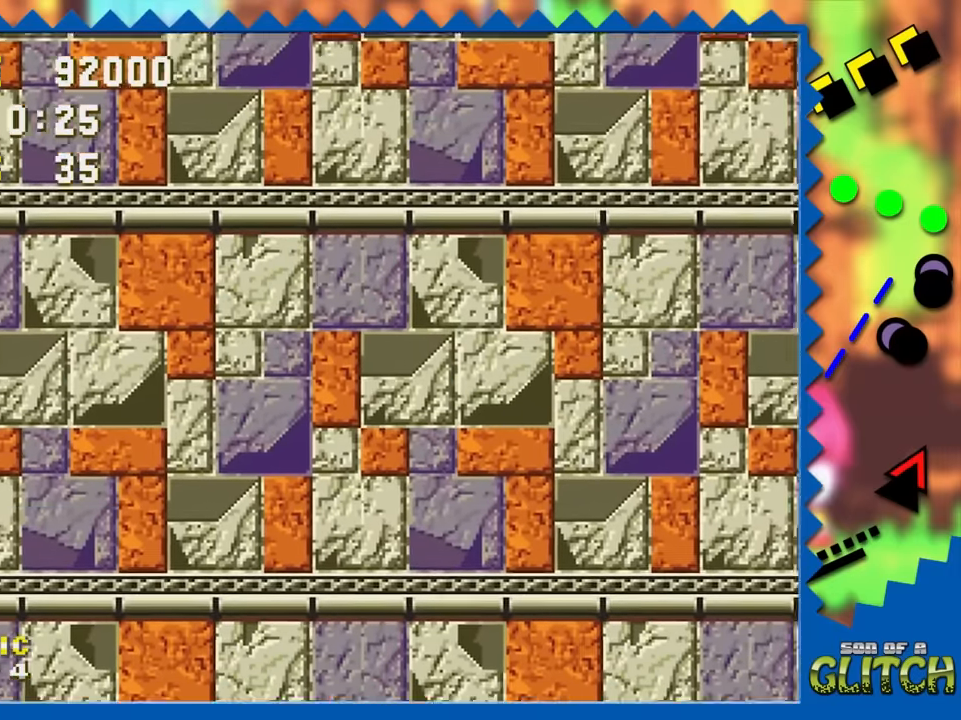
{"buttons": [], "events": []}
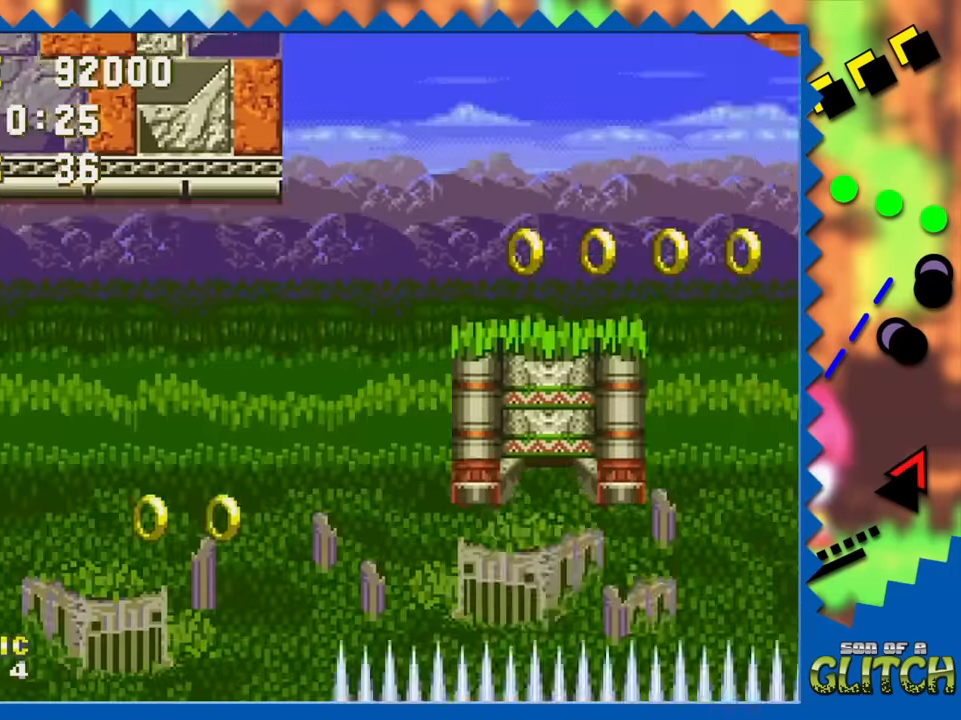
{"buttons": [], "events": []}
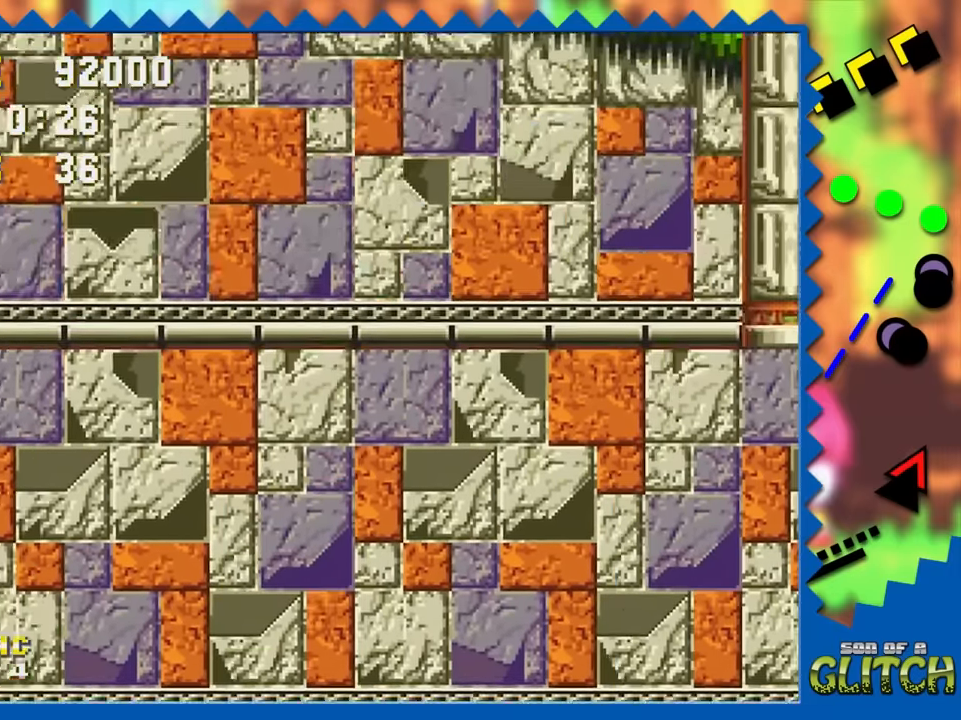
{"buttons": [], "events": []}
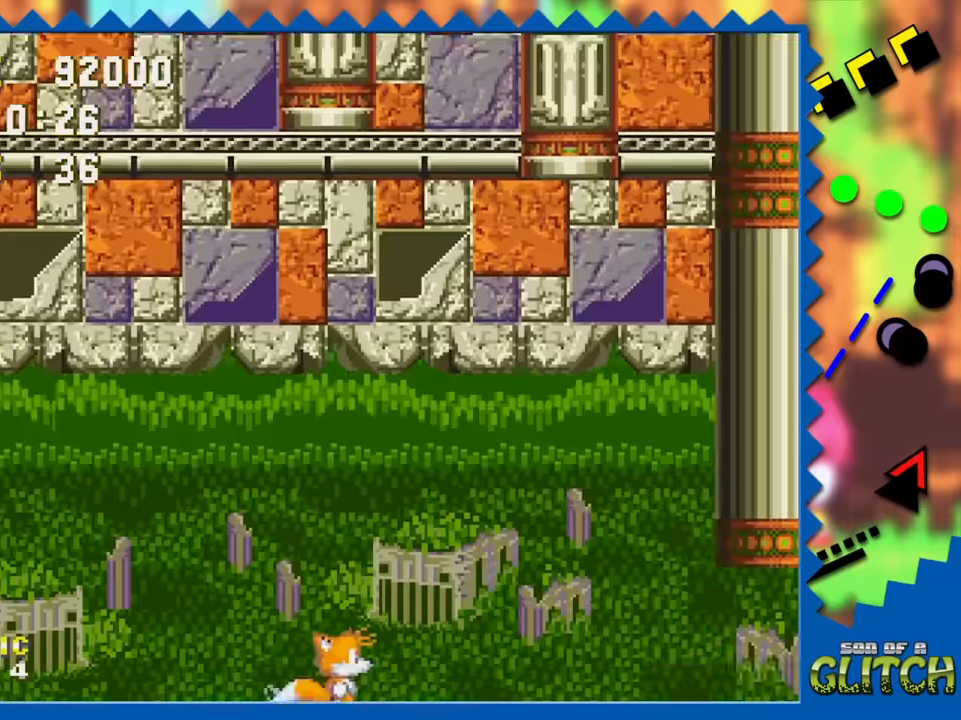
{"buttons": ["DPAD_RIGHT"], "events": [[133, "DPAD_LEFT", "down"], [217, "DPAD_LEFT", "up"], [233, "DPAD_RIGHT", "down"]]}
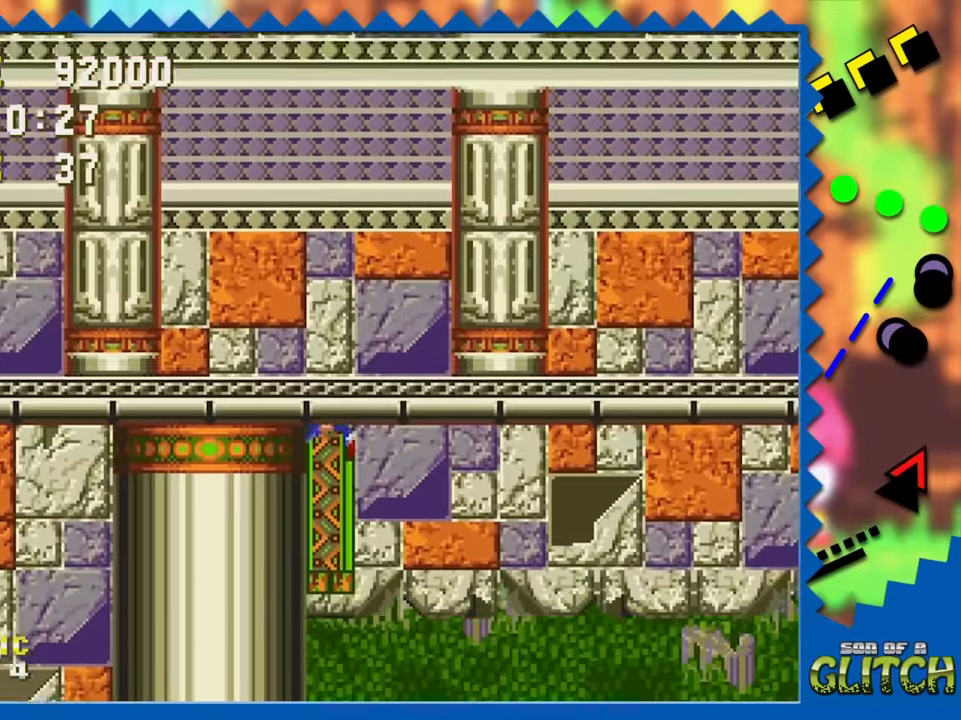
{"buttons": [], "events": [[417, "DPAD_RIGHT", "up"]]}